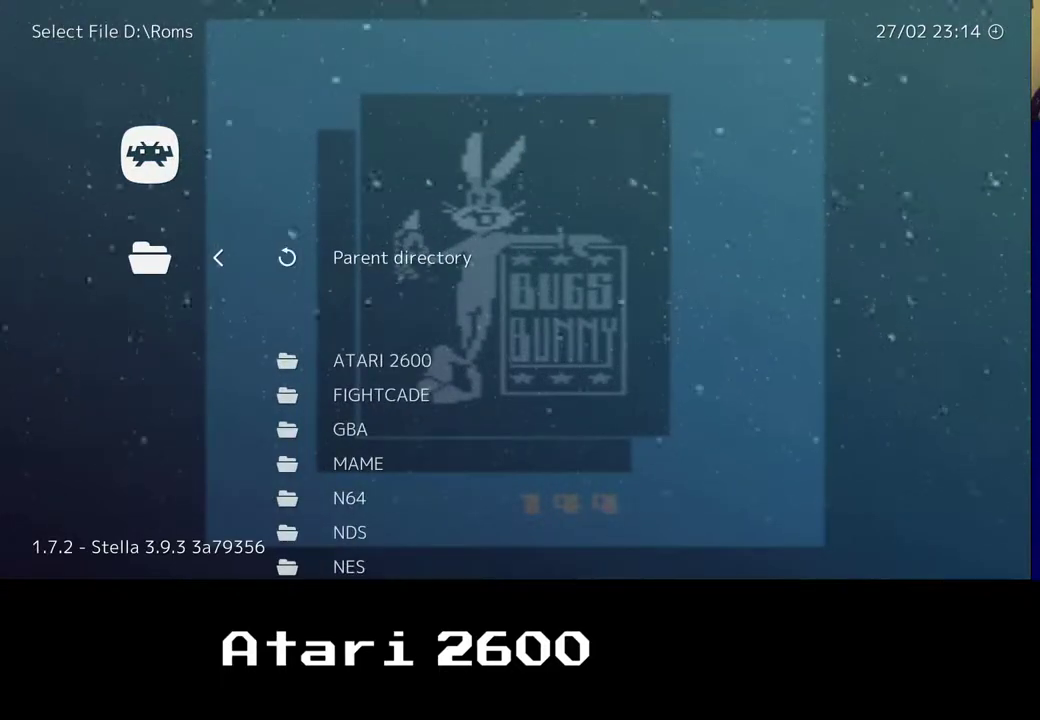
Gameplay with a controller (Xbox layout); each line is a JSON object with the inputs held at the frame after it. "events" lists button and stick changes between this image and that frame as [ms after this image, input, new state], when the widget could be followed in between. Not read: L3 R3.
{"buttons": [], "left_stick": "down", "right_stick": "center", "events": [[400, "left_stick", "down"]]}
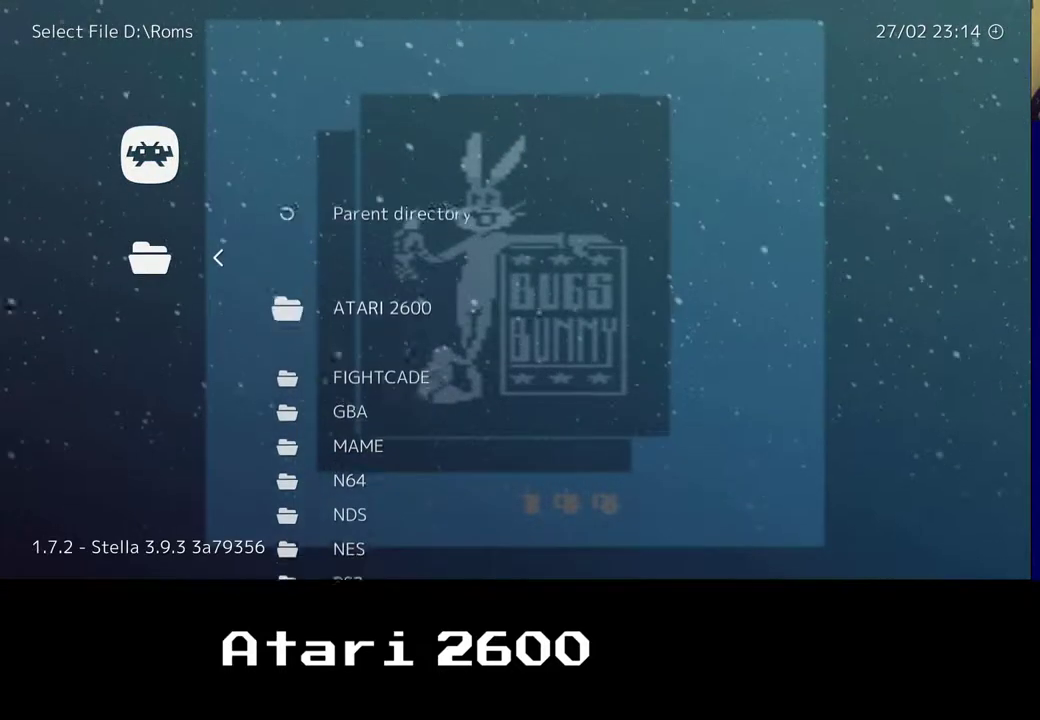
{"buttons": [], "left_stick": "center", "right_stick": "center", "events": [[100, "left_stick", "center"]]}
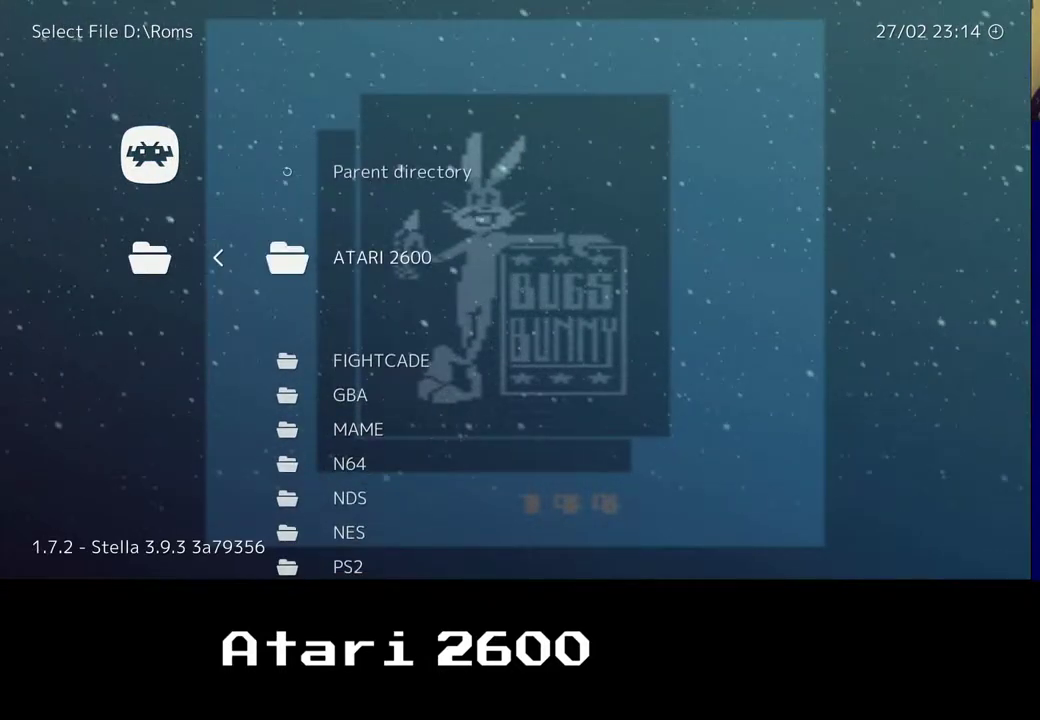
{"buttons": [], "left_stick": "center", "right_stick": "center", "events": []}
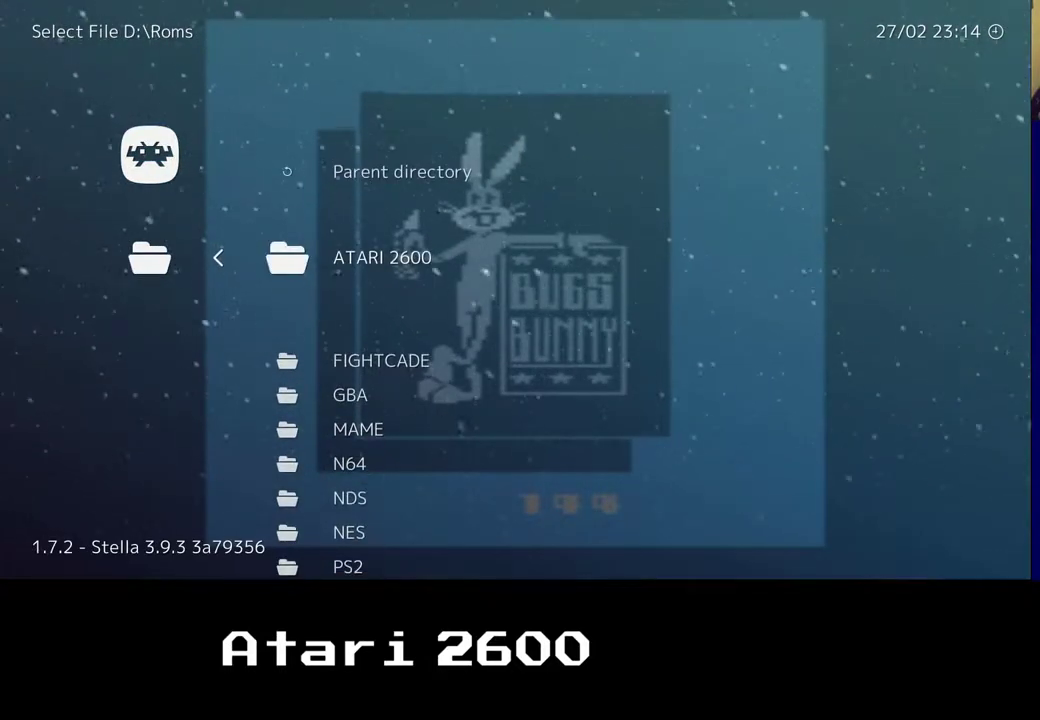
{"buttons": [], "left_stick": "center", "right_stick": "center", "events": [[33, "B", "down"], [267, "B", "up"]]}
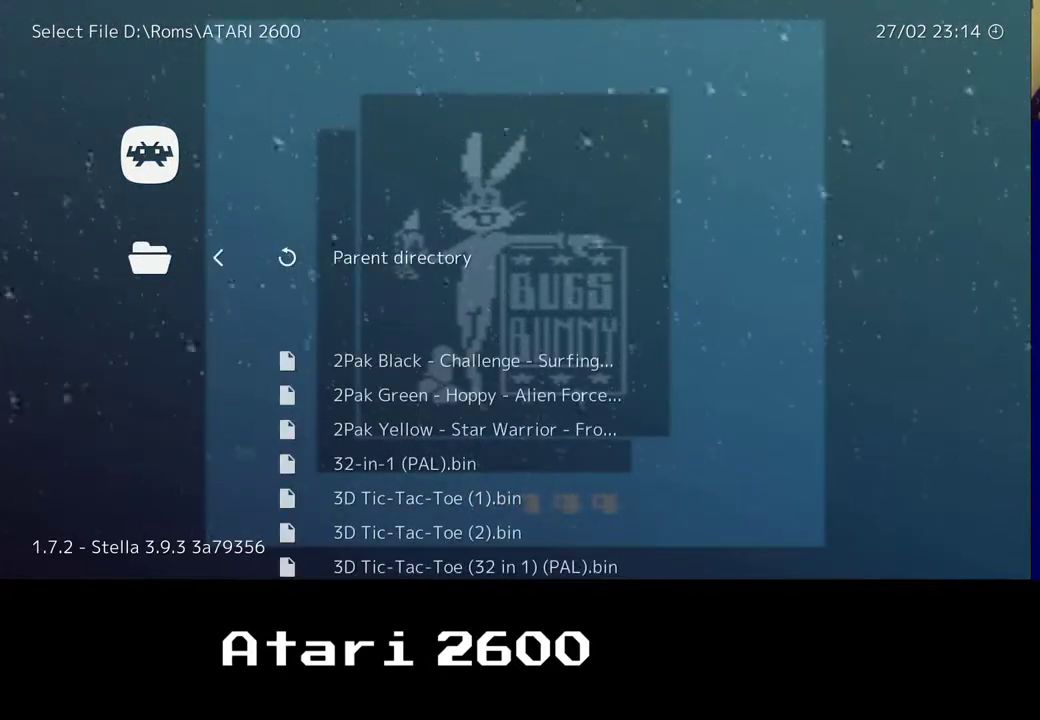
{"buttons": [], "left_stick": "up", "right_stick": "center", "events": [[67, "left_stick", "up"]]}
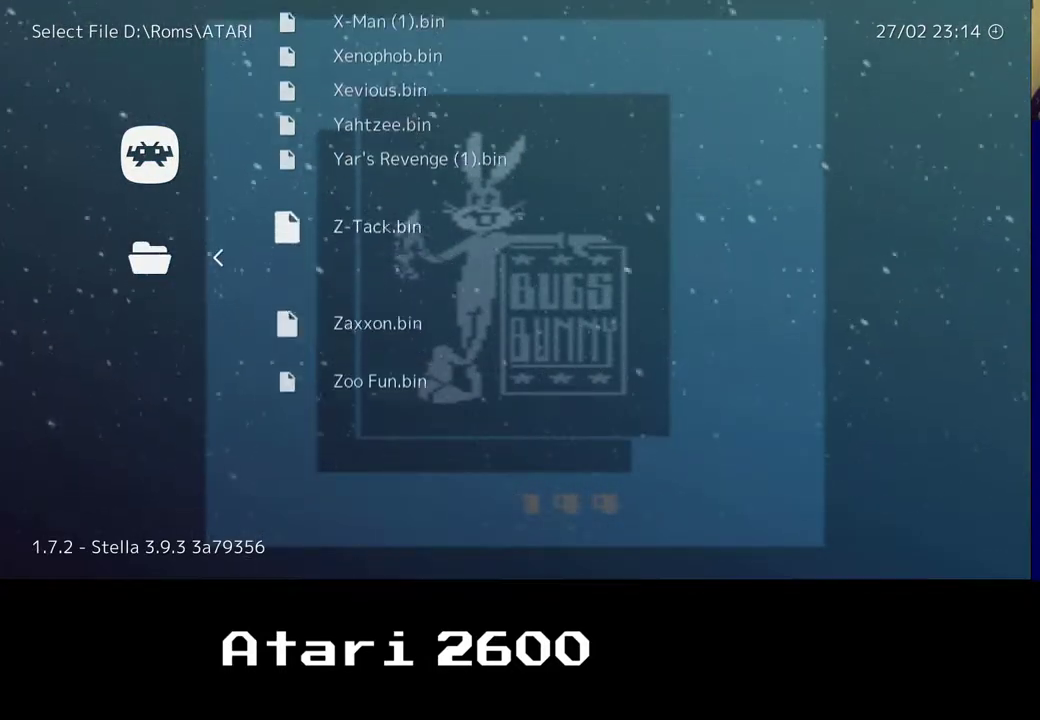
{"buttons": [], "left_stick": "center", "right_stick": "center", "events": [[33, "left_stick", "center"]]}
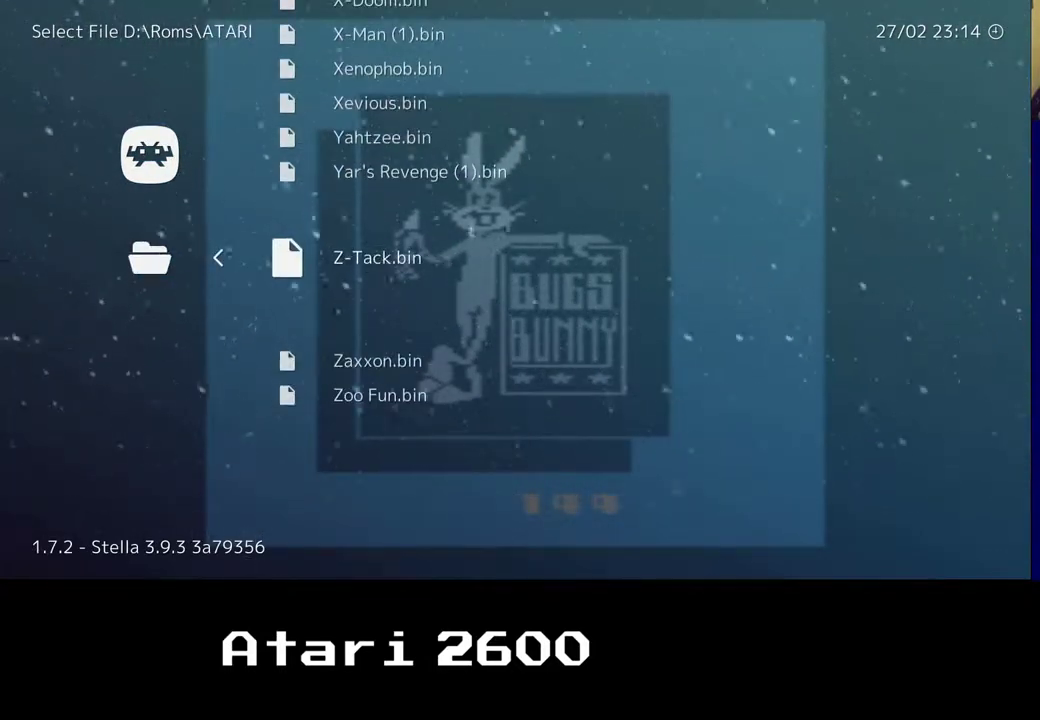
{"buttons": [], "left_stick": "center", "right_stick": "center", "events": []}
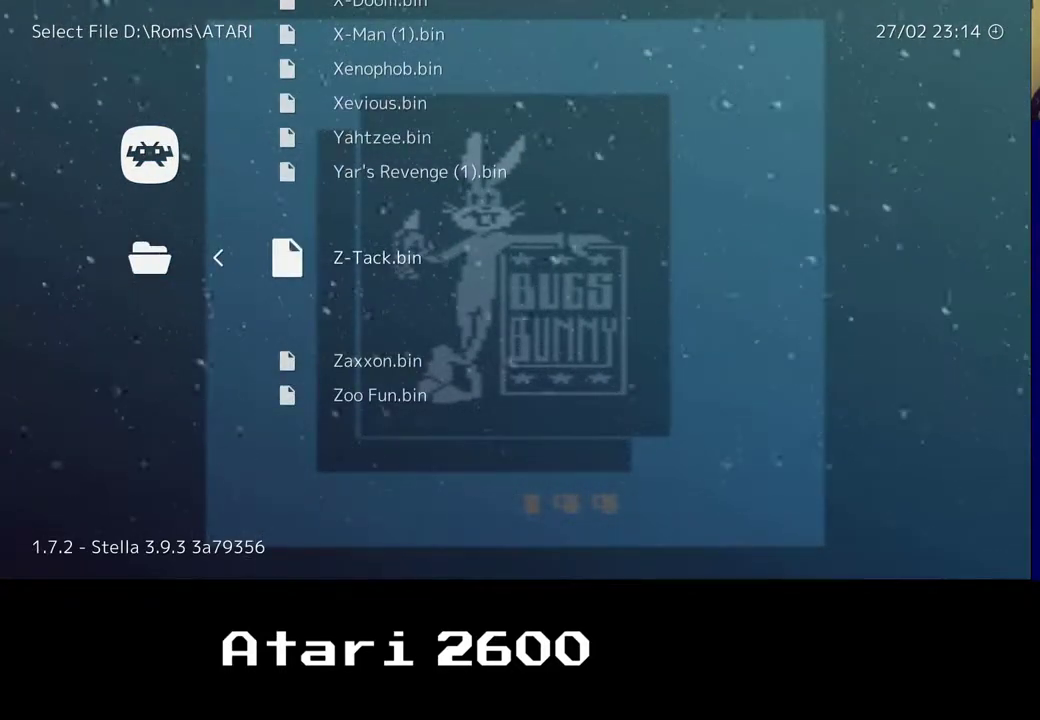
{"buttons": [], "left_stick": "up", "right_stick": "center", "events": [[200, "left_stick", "up"]]}
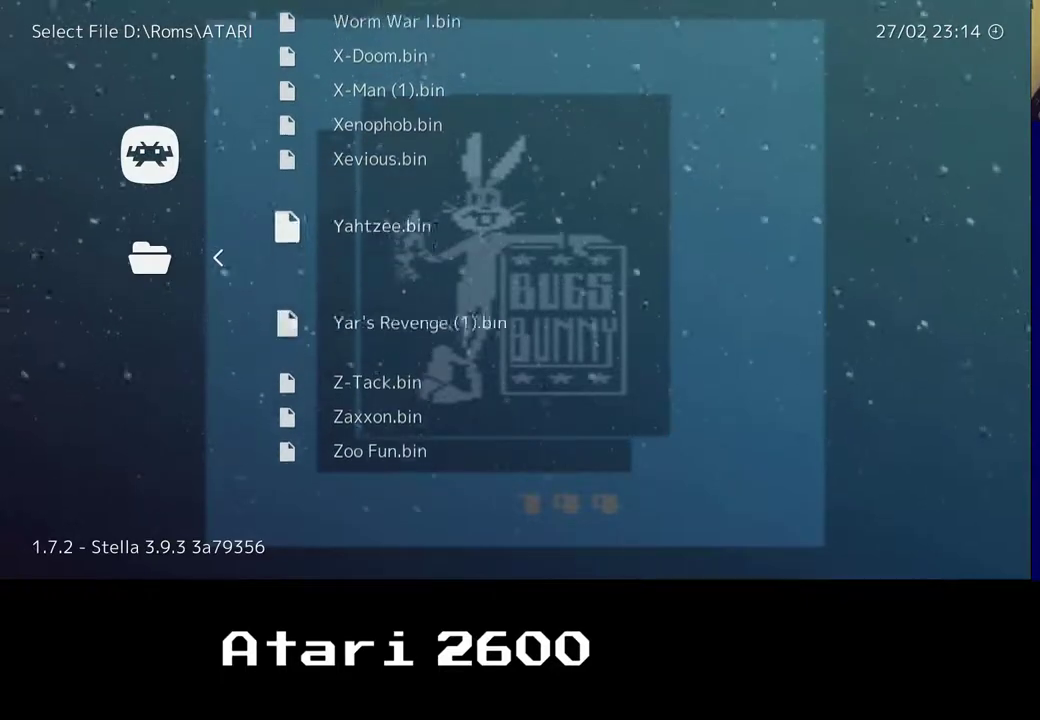
{"buttons": [], "left_stick": "center", "right_stick": "center", "events": [[183, "left_stick", "center"]]}
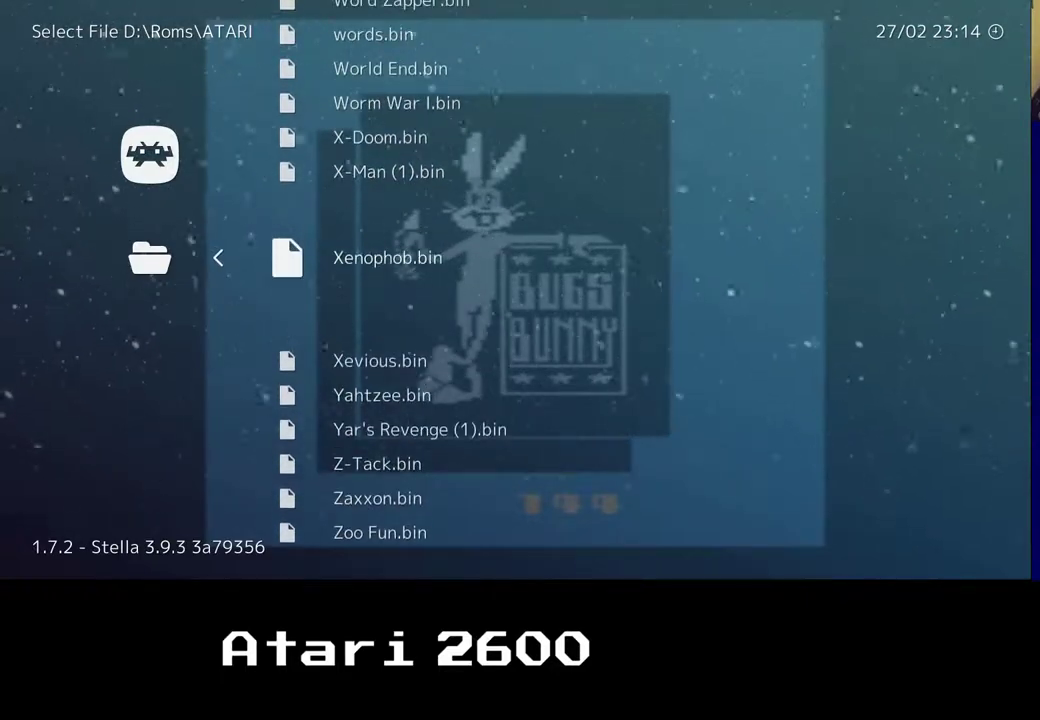
{"buttons": [], "left_stick": "up", "right_stick": "center", "events": [[217, "left_stick", "up"]]}
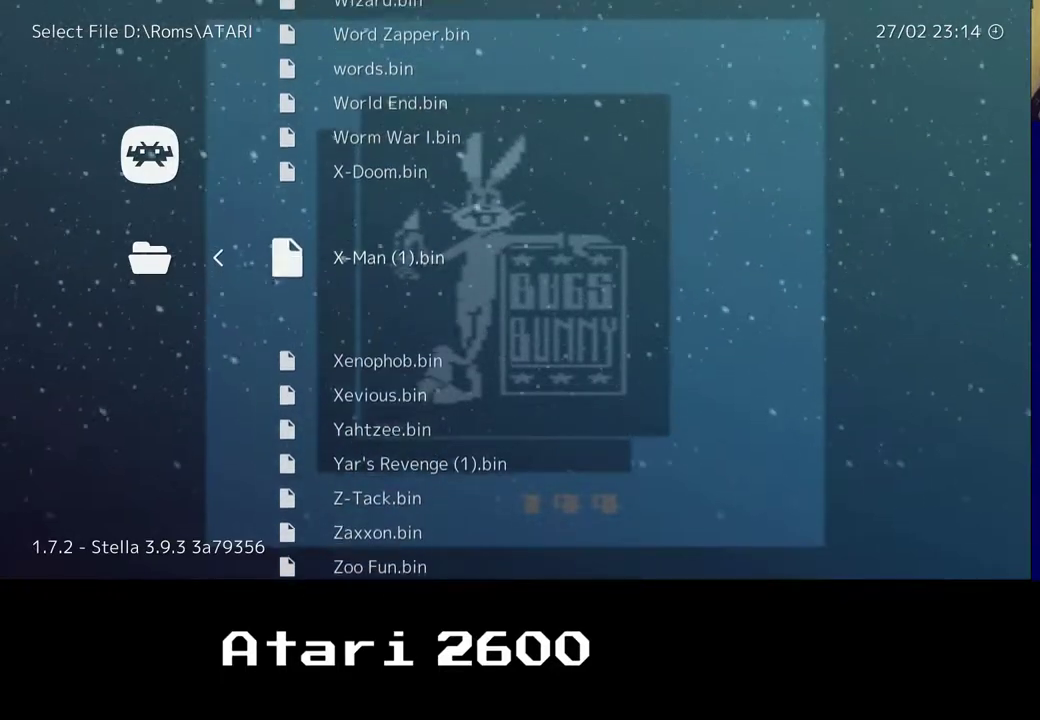
{"buttons": [], "left_stick": "down", "right_stick": "center", "events": [[17, "left_stick", "center"], [500, "left_stick", "down"]]}
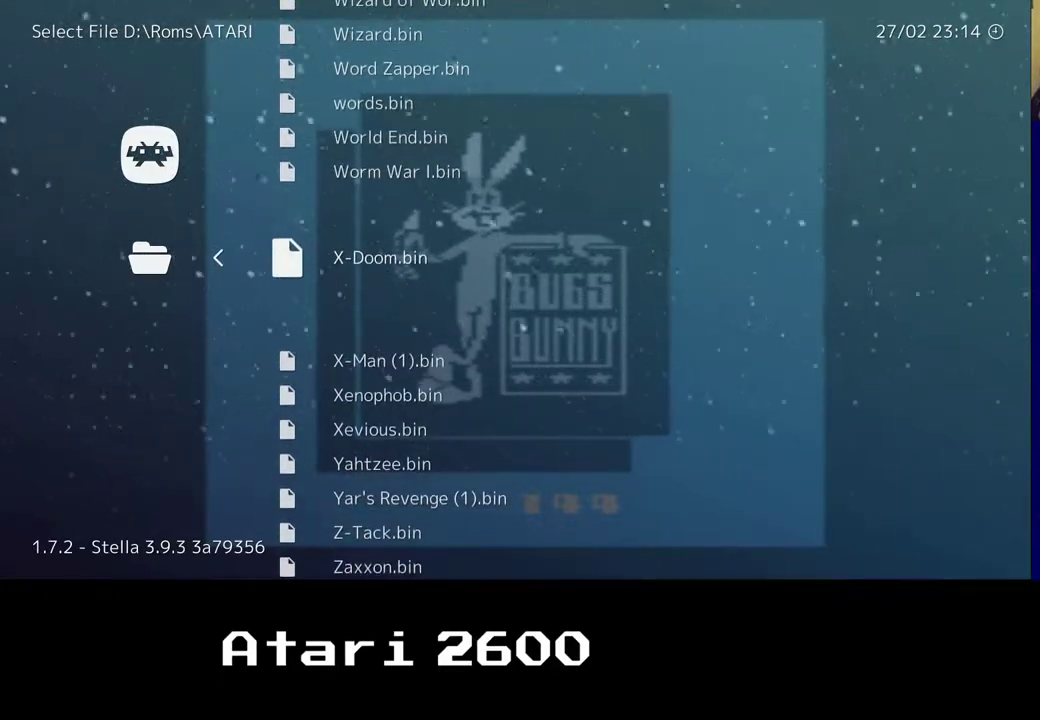
{"buttons": [], "left_stick": "center", "right_stick": "center", "events": [[150, "left_stick", "center"], [333, "left_stick", "down"], [483, "left_stick", "center"]]}
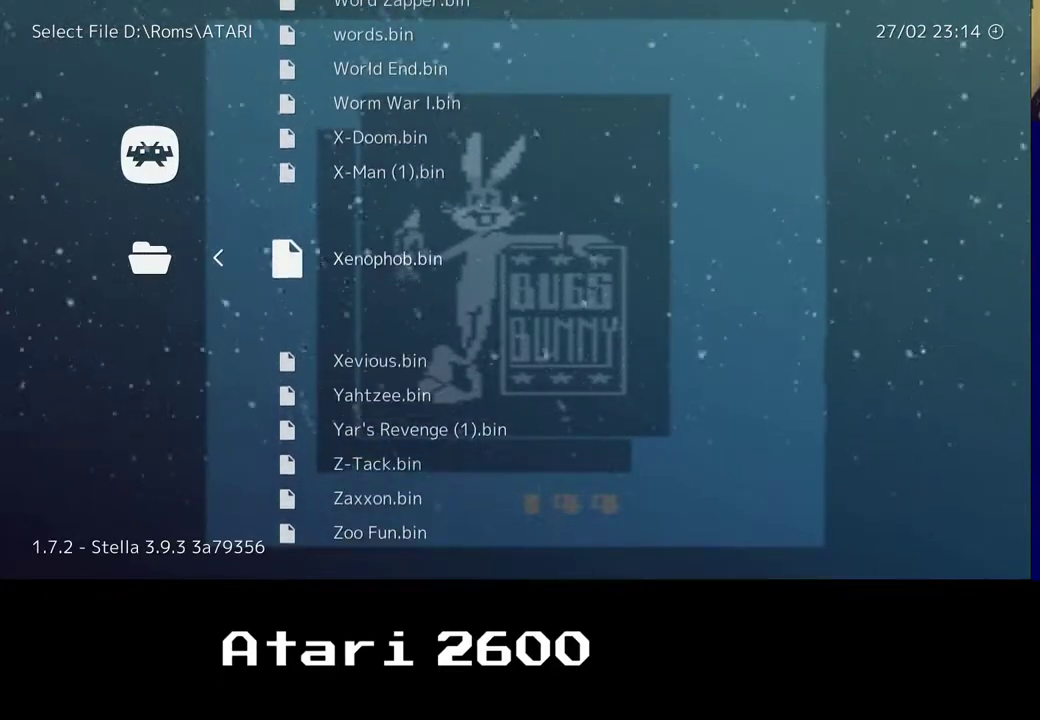
{"buttons": [], "left_stick": "center", "right_stick": "center", "events": []}
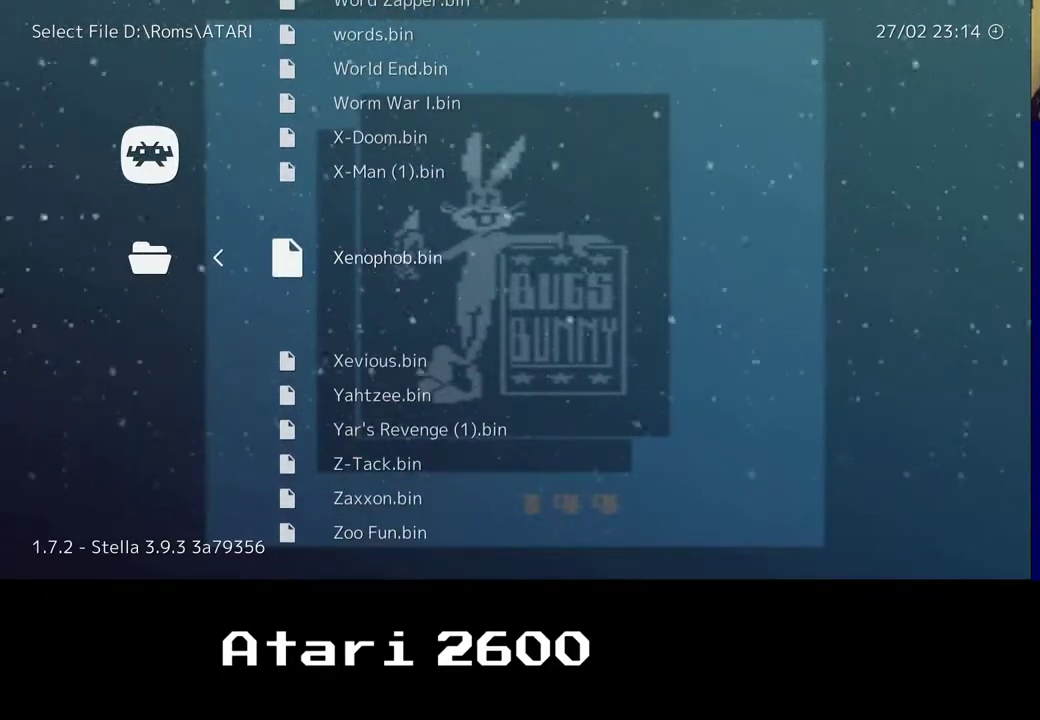
{"buttons": [], "left_stick": "center", "right_stick": "center", "events": []}
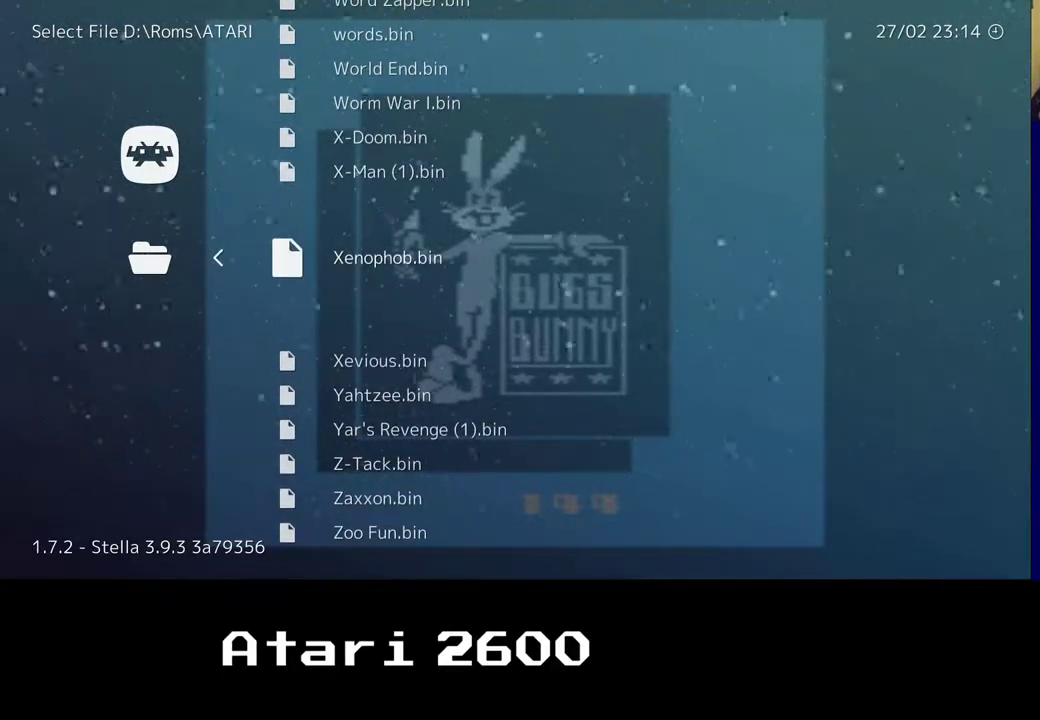
{"buttons": ["B"], "left_stick": "center", "right_stick": "center", "events": [[350, "B", "down"]]}
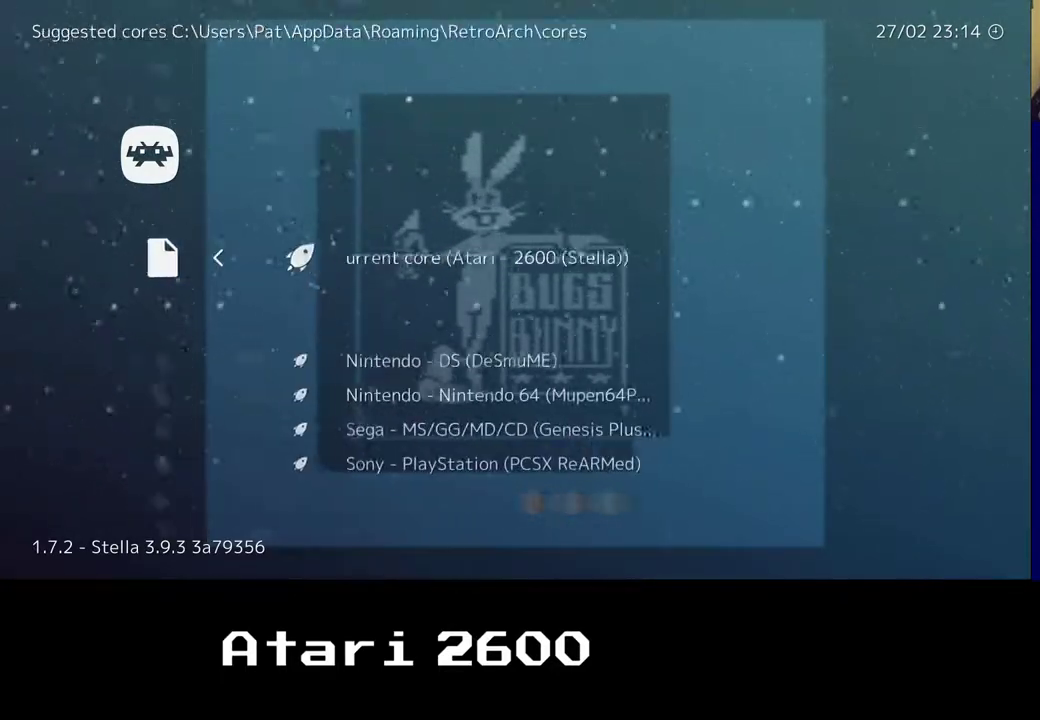
{"buttons": [], "left_stick": "center", "right_stick": "center", "events": [[17, "B", "up"]]}
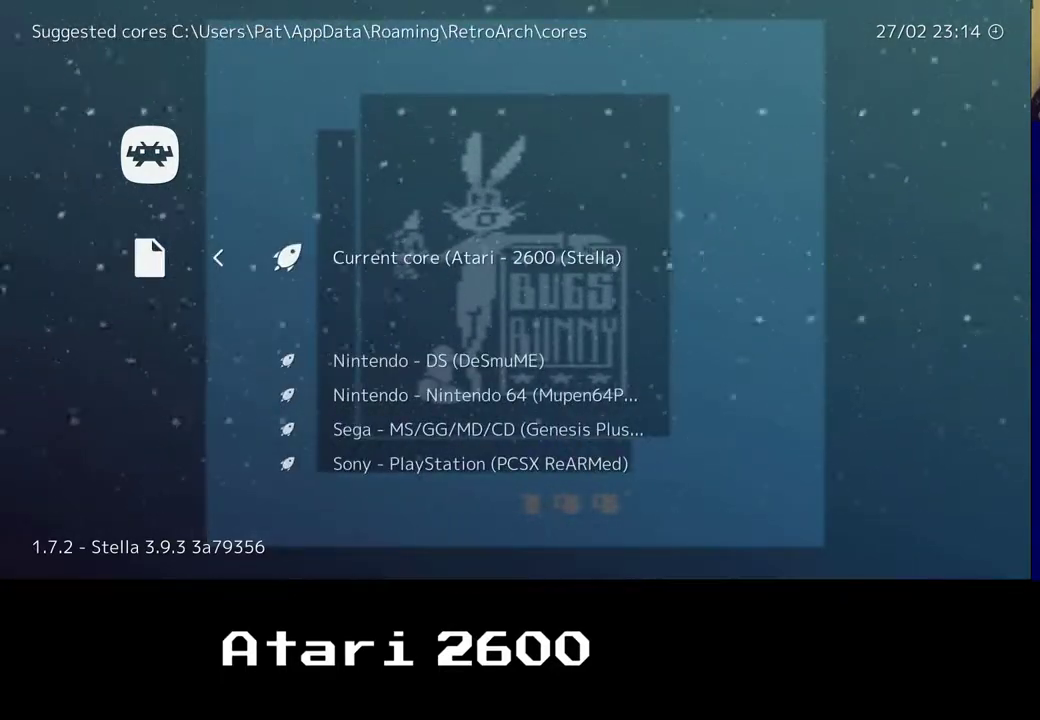
{"buttons": [], "left_stick": "center", "right_stick": "center", "events": []}
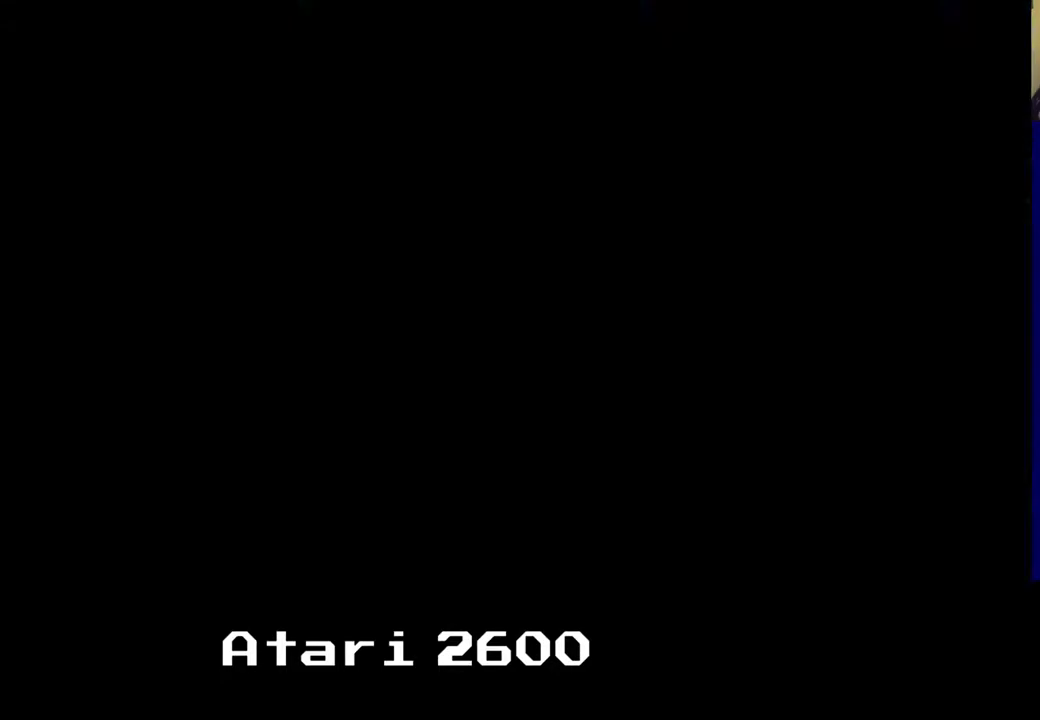
{"buttons": [], "left_stick": "center", "right_stick": "center", "events": [[17, "B", "down"], [83, "B", "up"]]}
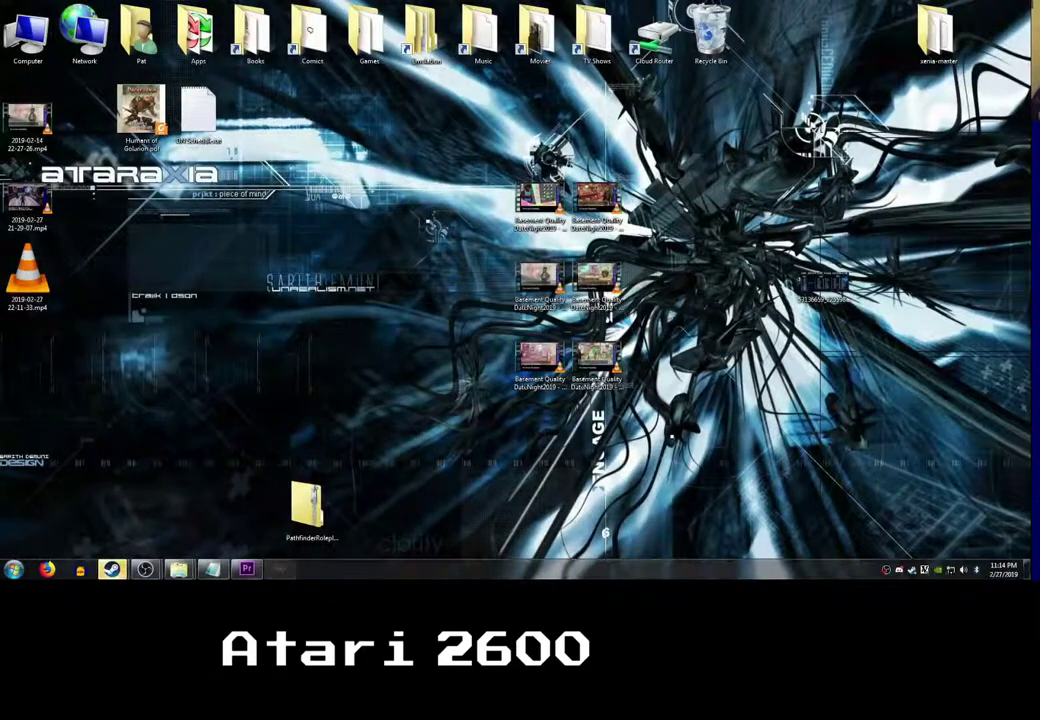
{"buttons": [], "left_stick": "center", "right_stick": "center", "events": []}
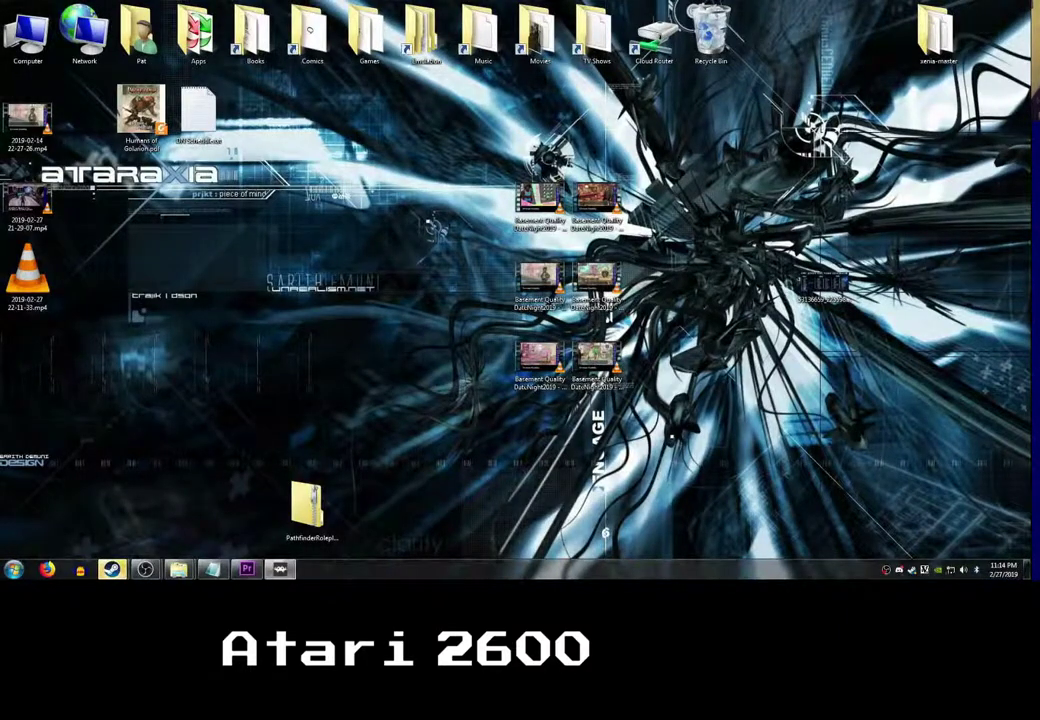
{"buttons": [], "left_stick": "center", "right_stick": "center", "events": []}
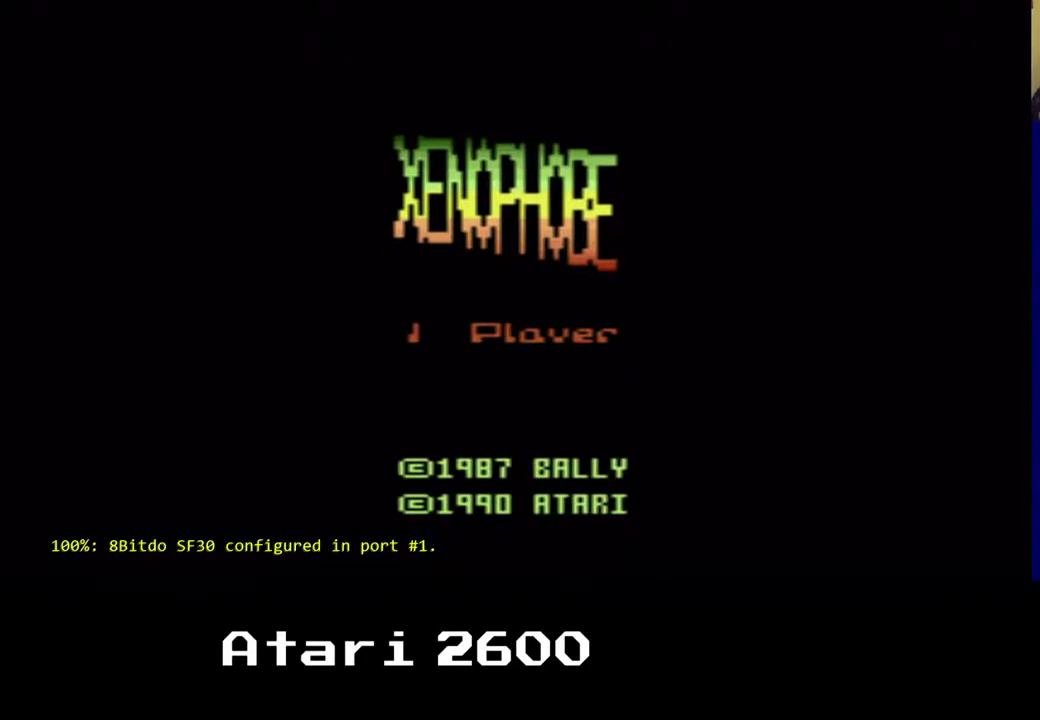
{"buttons": [], "left_stick": "center", "right_stick": "center", "events": []}